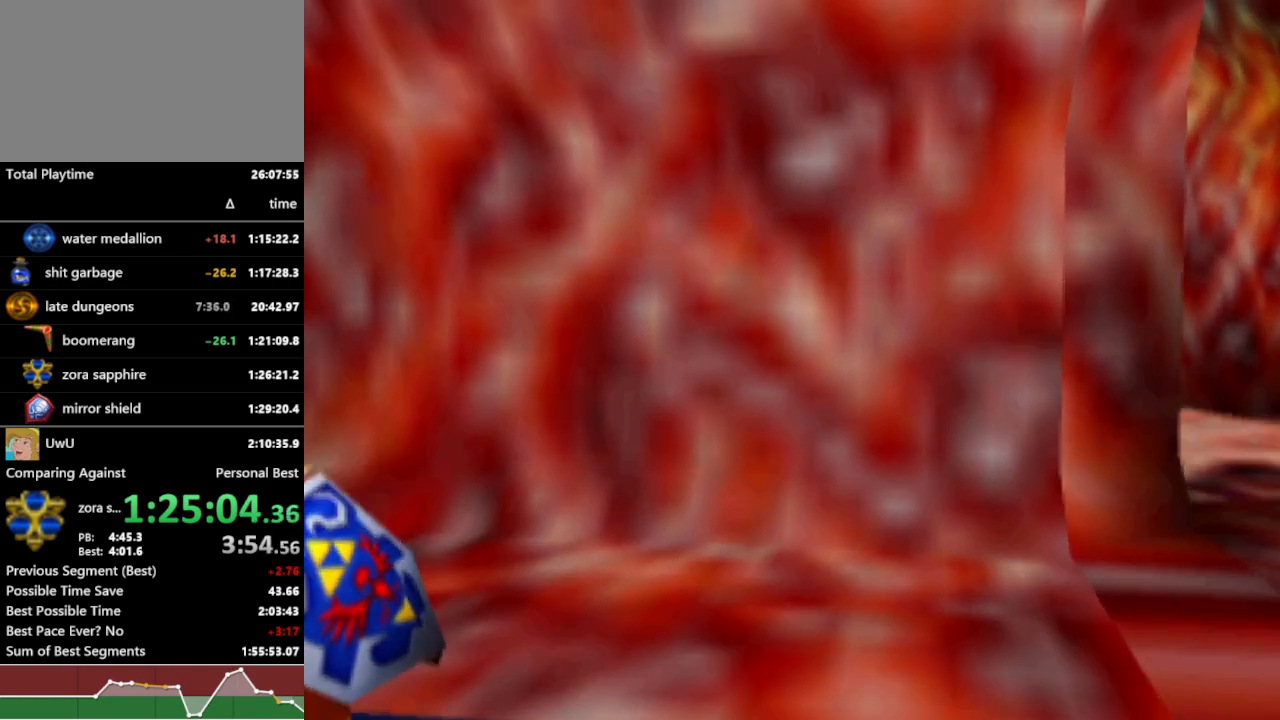
Gameplay with a controller (Nintendo layout); each line is a JSON object with the inputs held at the frame after it. "events" lists button and stick changes between this image and that frame as [ms after this image, input, new state], when the widget could be followed in between. Not read: L3 R3.
{"buttons": ["L1", "R1"], "left_stick": "center", "right_stick": "center", "events": []}
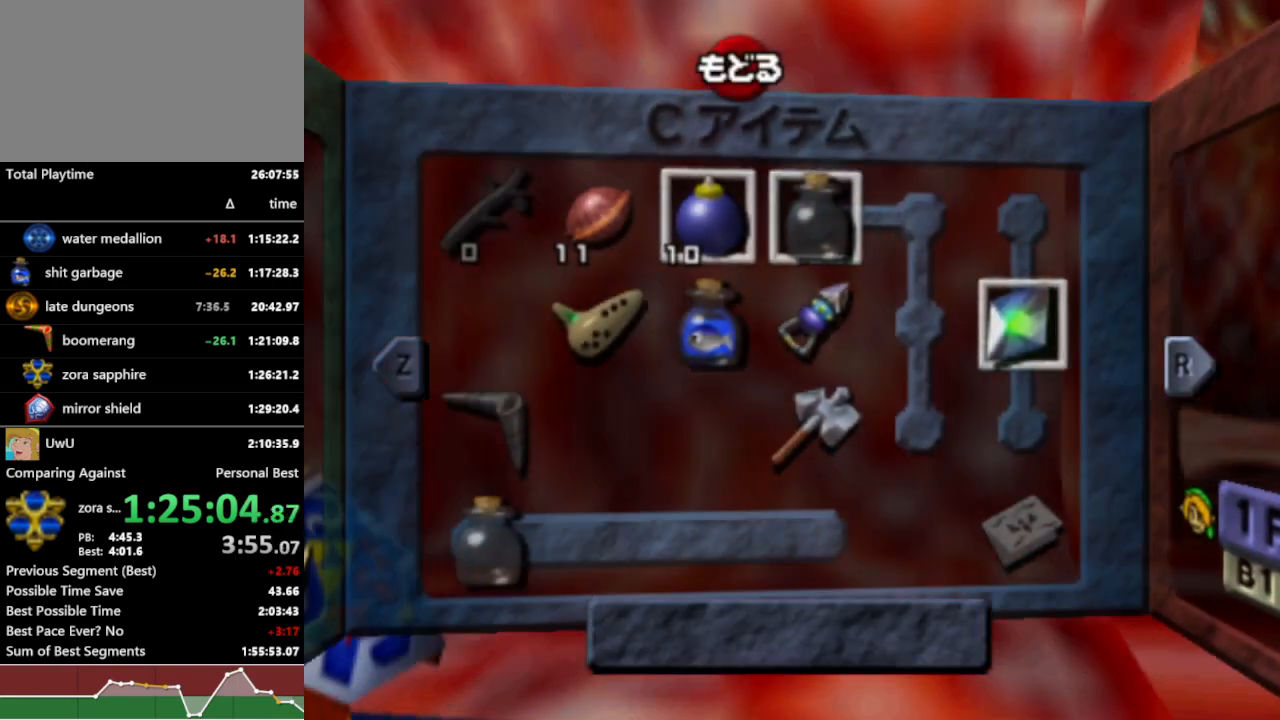
{"buttons": ["L1", "R1"], "left_stick": "center", "right_stick": "center", "events": [[33, "START", "down"], [100, "START", "up"]]}
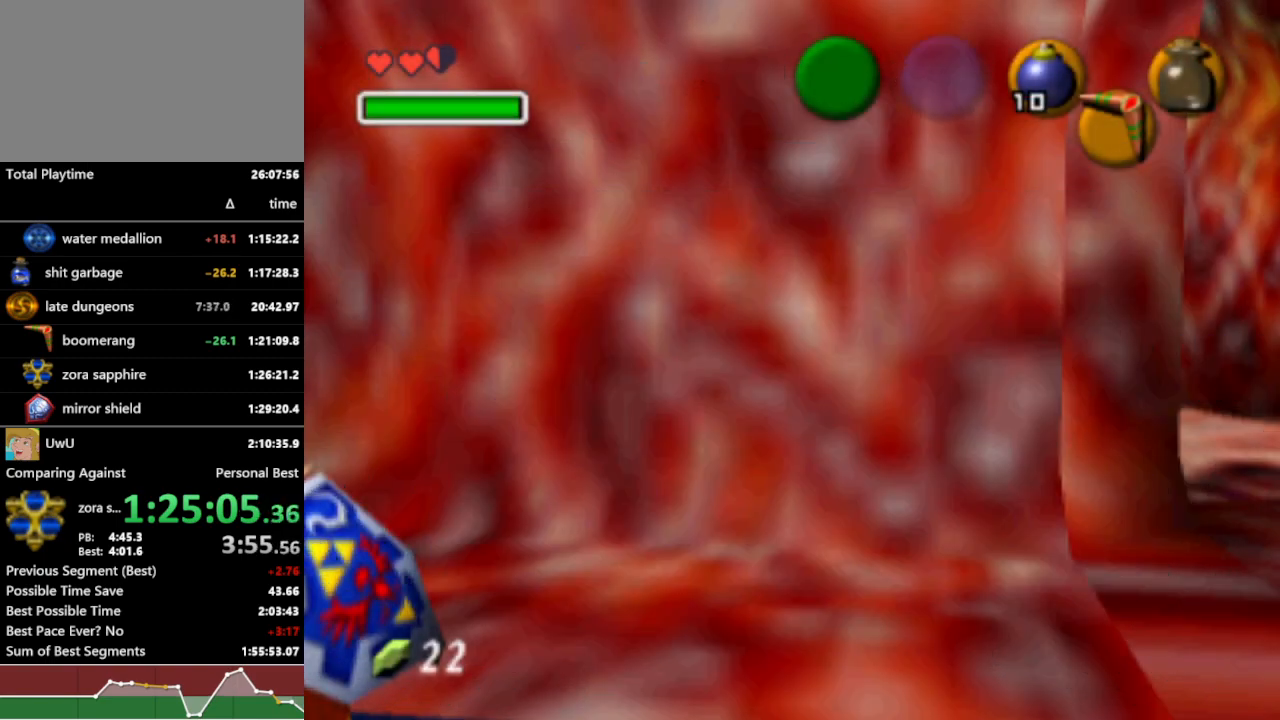
{"buttons": ["L1", "R1"], "left_stick": "center", "right_stick": "center", "events": [[167, "START", "down"], [200, "START", "up"]]}
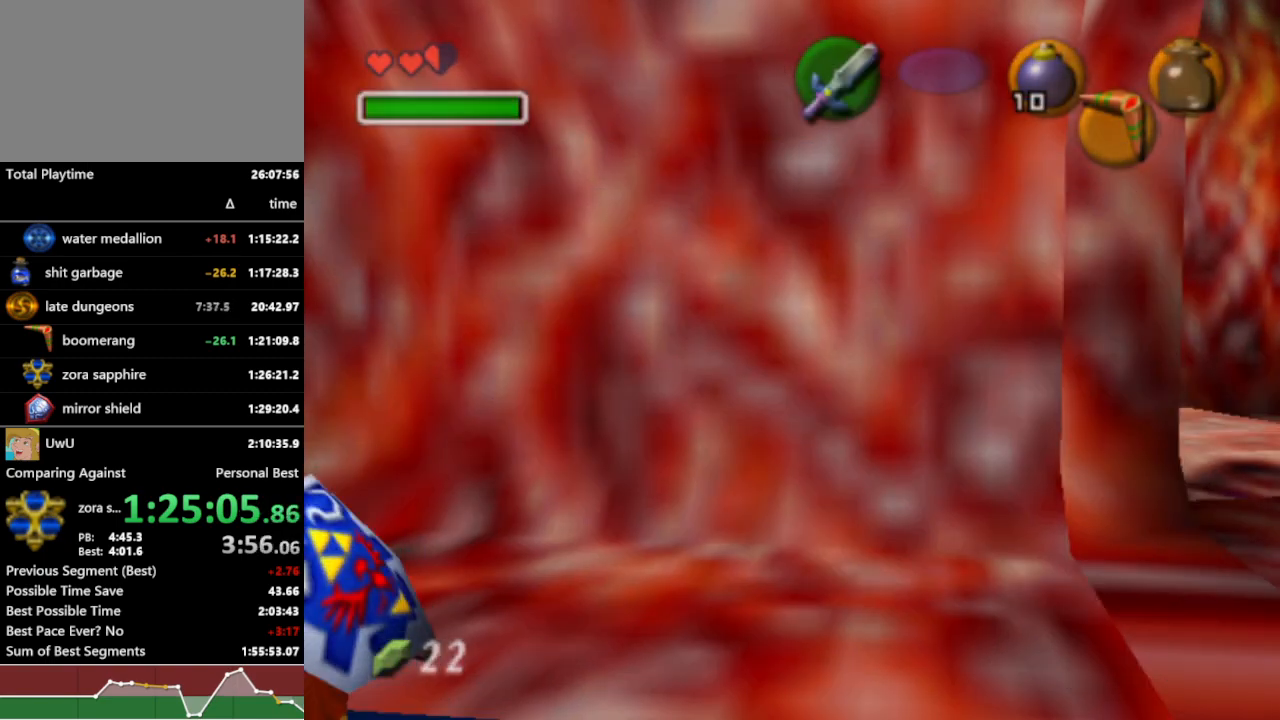
{"buttons": ["L1", "R1"], "left_stick": "center", "right_stick": "center", "events": []}
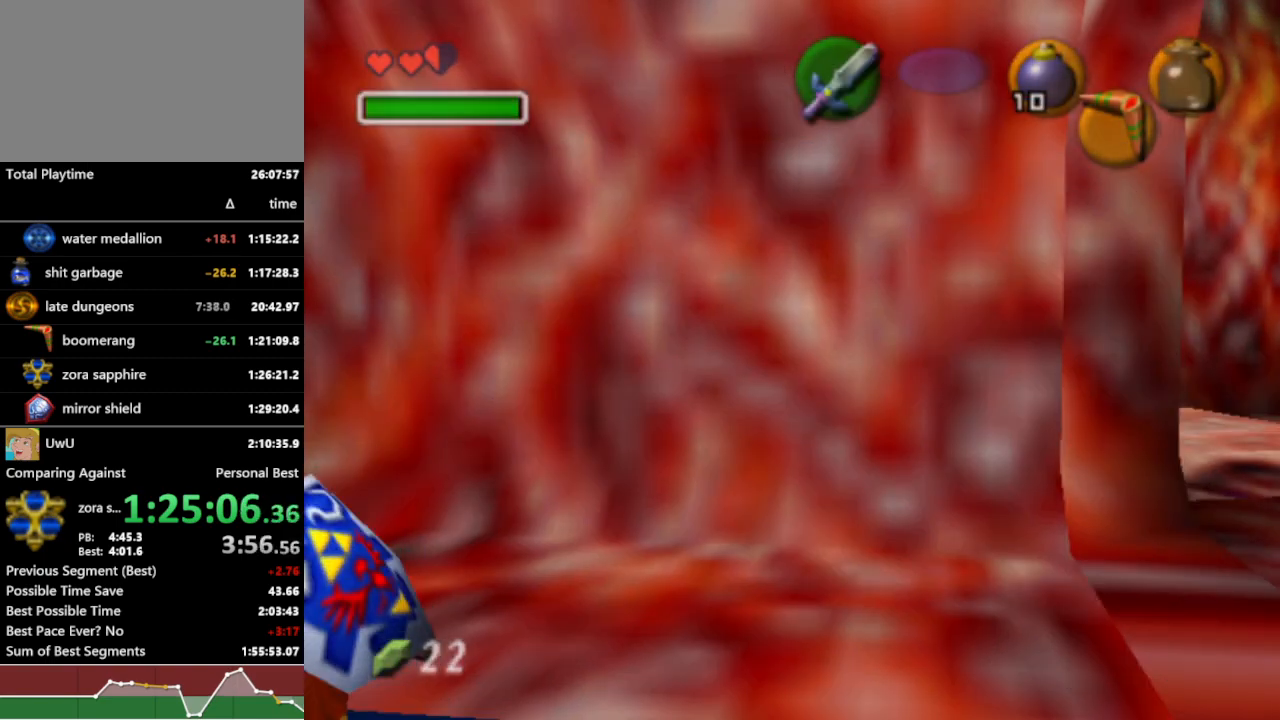
{"buttons": ["L1", "R1"], "left_stick": "center", "right_stick": "center", "events": []}
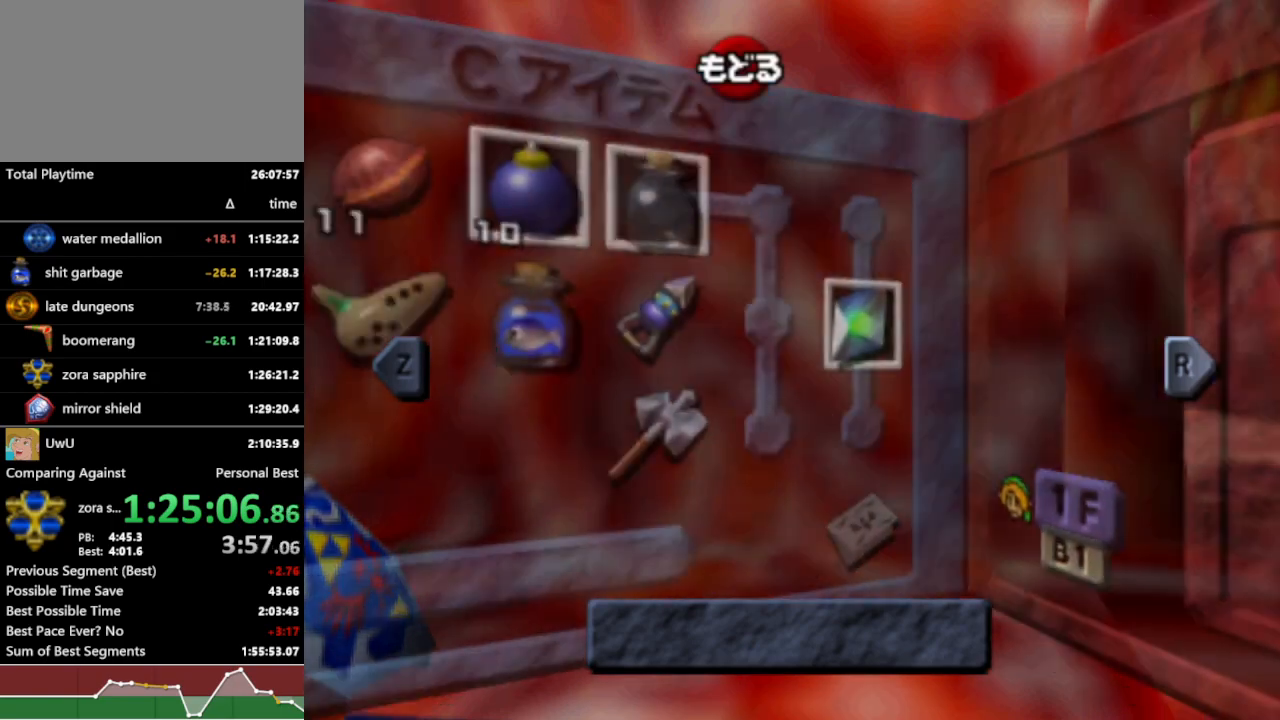
{"buttons": ["L1", "R1"], "left_stick": "center", "right_stick": "center", "events": [[100, "START", "down"], [233, "START", "up"]]}
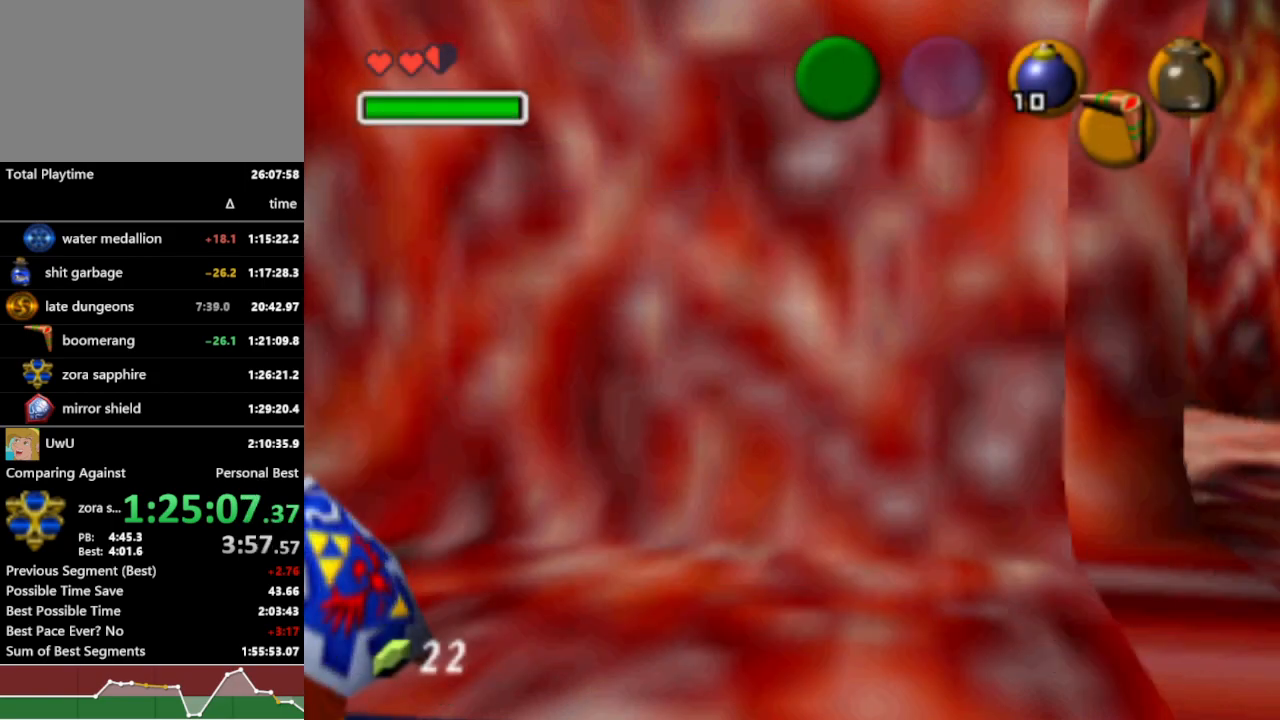
{"buttons": ["L1", "R1"], "left_stick": "center", "right_stick": "center", "events": [[267, "START", "down"], [300, "START", "up"]]}
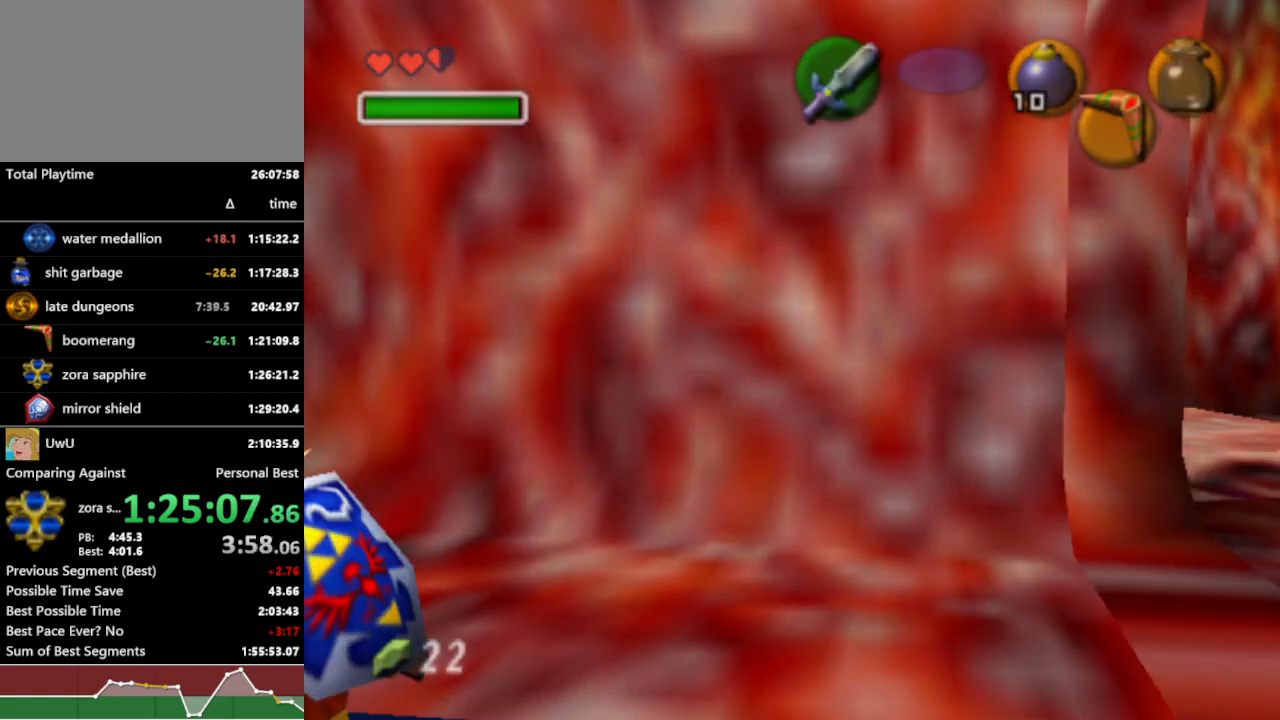
{"buttons": ["L1", "R1"], "left_stick": "center", "right_stick": "center", "events": []}
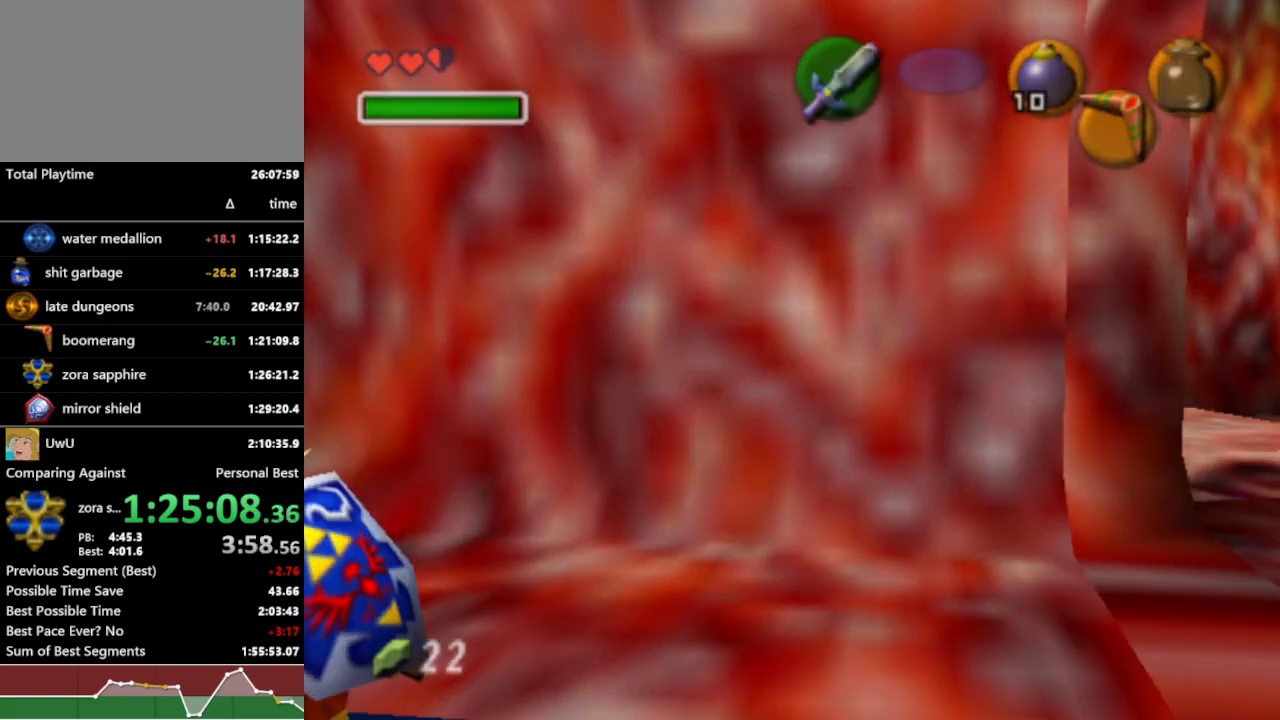
{"buttons": ["L1", "R1"], "left_stick": "center", "right_stick": "center", "events": []}
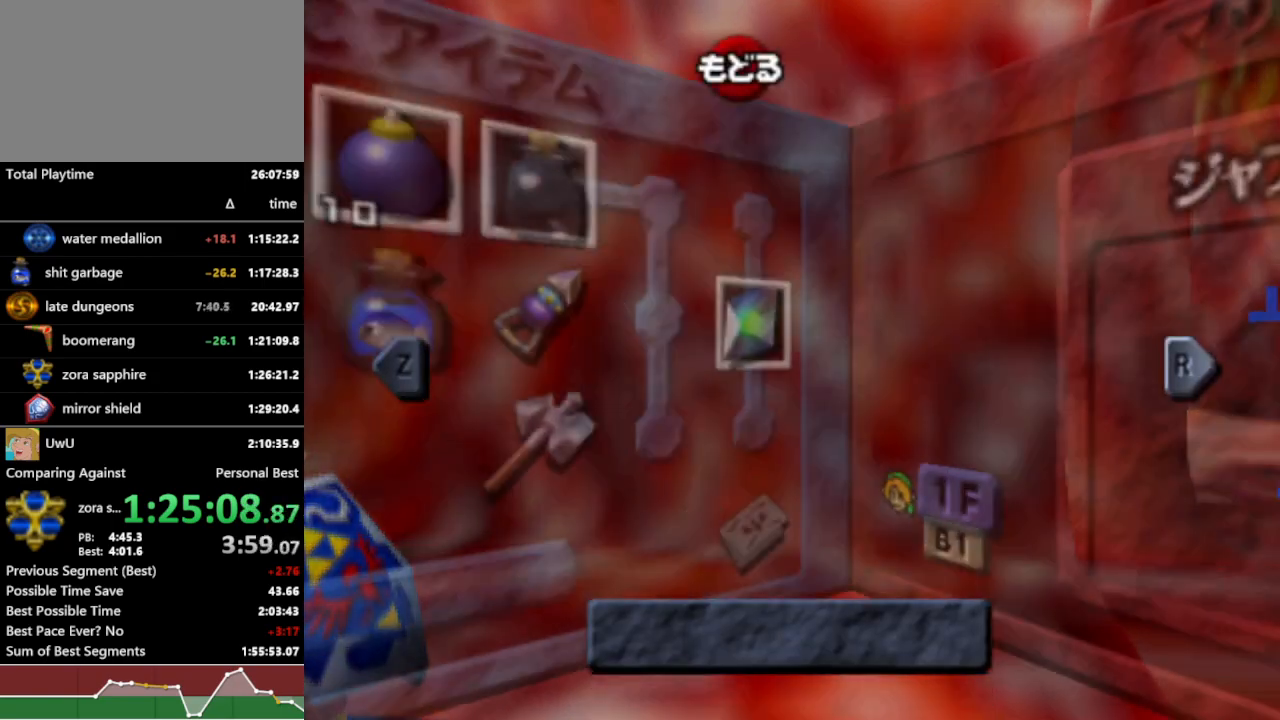
{"buttons": ["L1", "R1"], "left_stick": "center", "right_stick": "center", "events": [[167, "START", "down"], [233, "START", "up"]]}
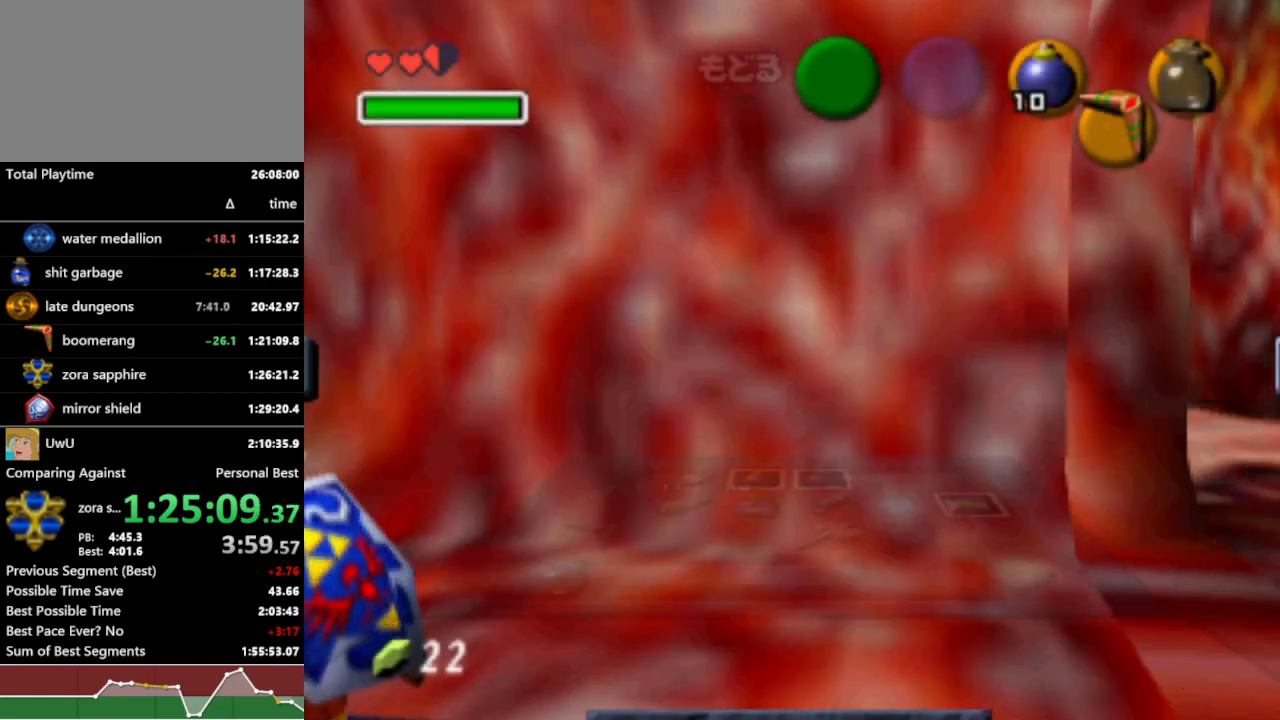
{"buttons": ["L1", "R1"], "left_stick": "center", "right_stick": "center", "events": [[267, "START", "down"], [367, "START", "up"]]}
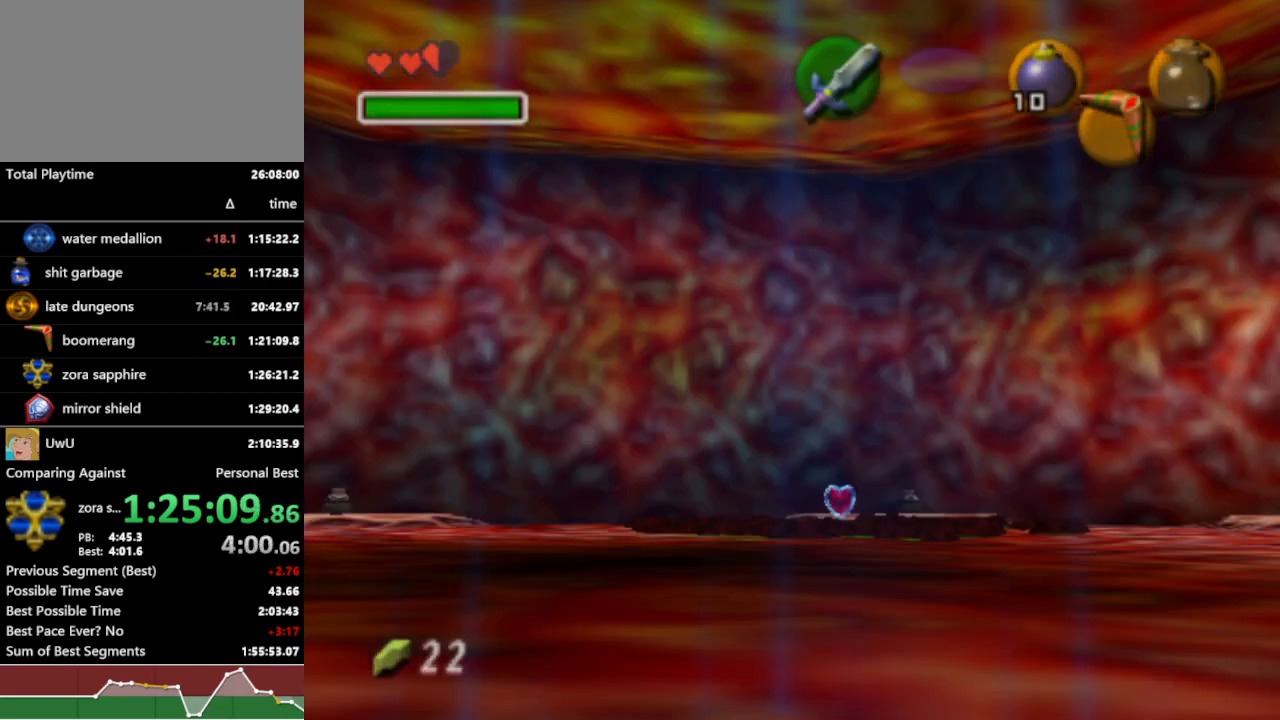
{"buttons": ["L1", "R1"], "left_stick": "center", "right_stick": "center", "events": []}
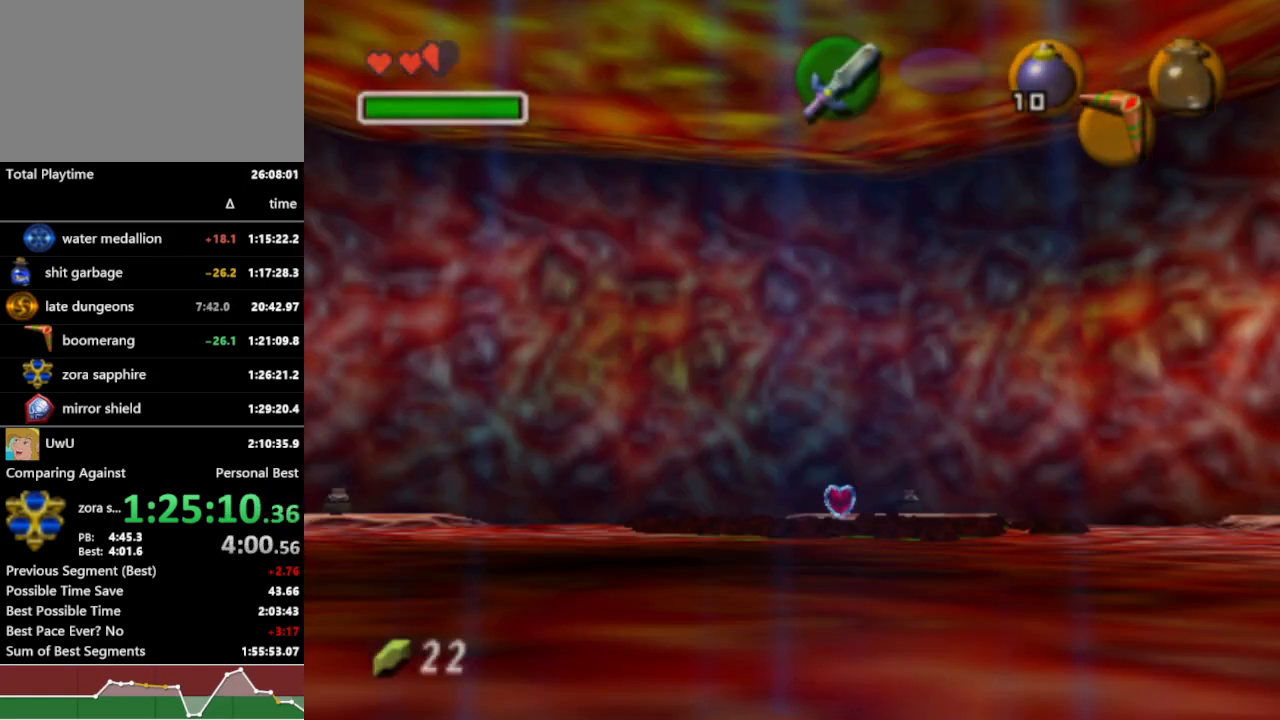
{"buttons": ["L1", "R1"], "left_stick": "center", "right_stick": "center", "events": []}
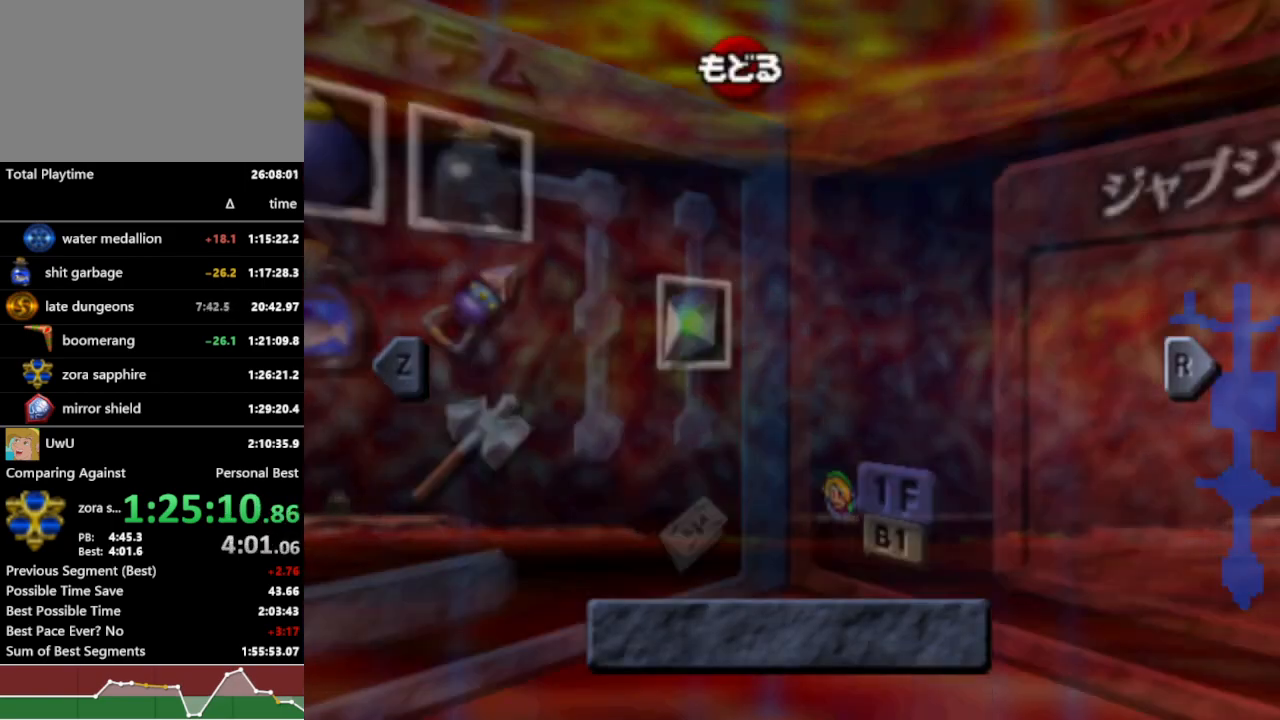
{"buttons": ["L1", "R1"], "left_stick": "down", "right_stick": "center", "events": [[267, "START", "down"], [400, "START", "up"], [433, "left_stick", "down"]]}
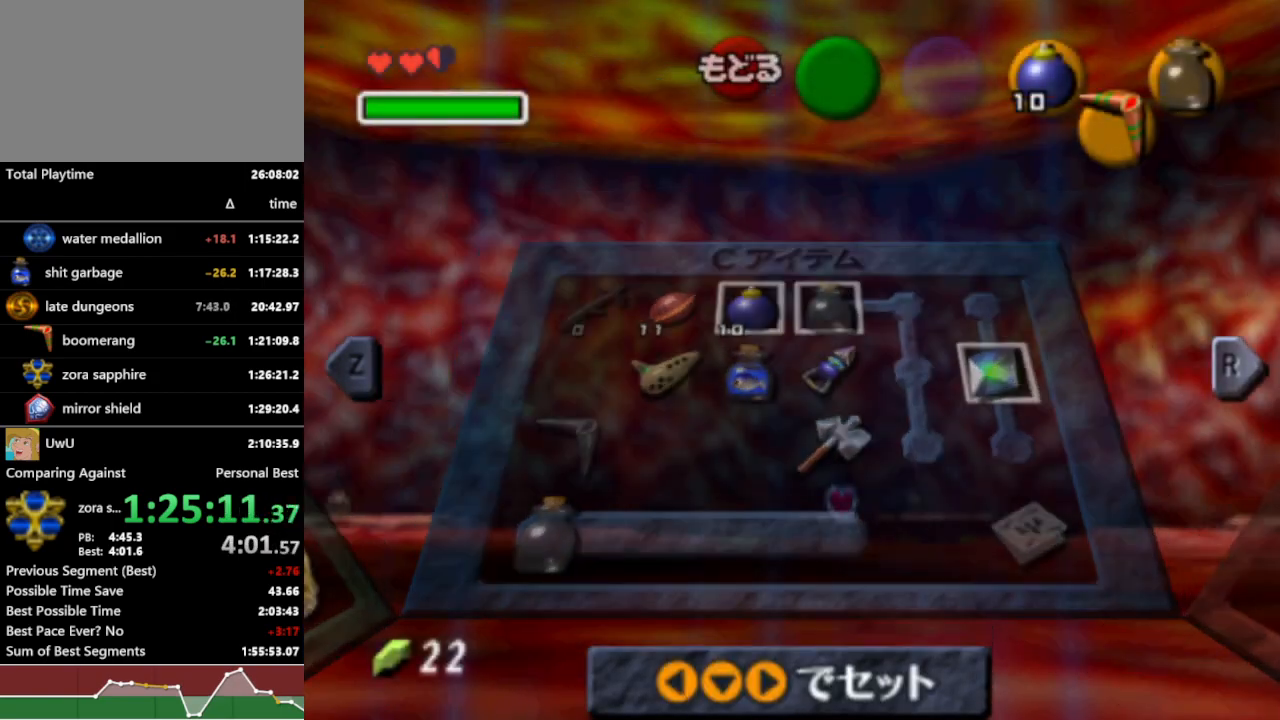
{"buttons": ["A", "L1", "R1"], "left_stick": "down", "right_stick": "center", "events": [[67, "A", "down"], [100, "A", "up"], [200, "A", "down"], [233, "A", "up"], [300, "A", "down"], [333, "A", "up"], [500, "A", "down"]]}
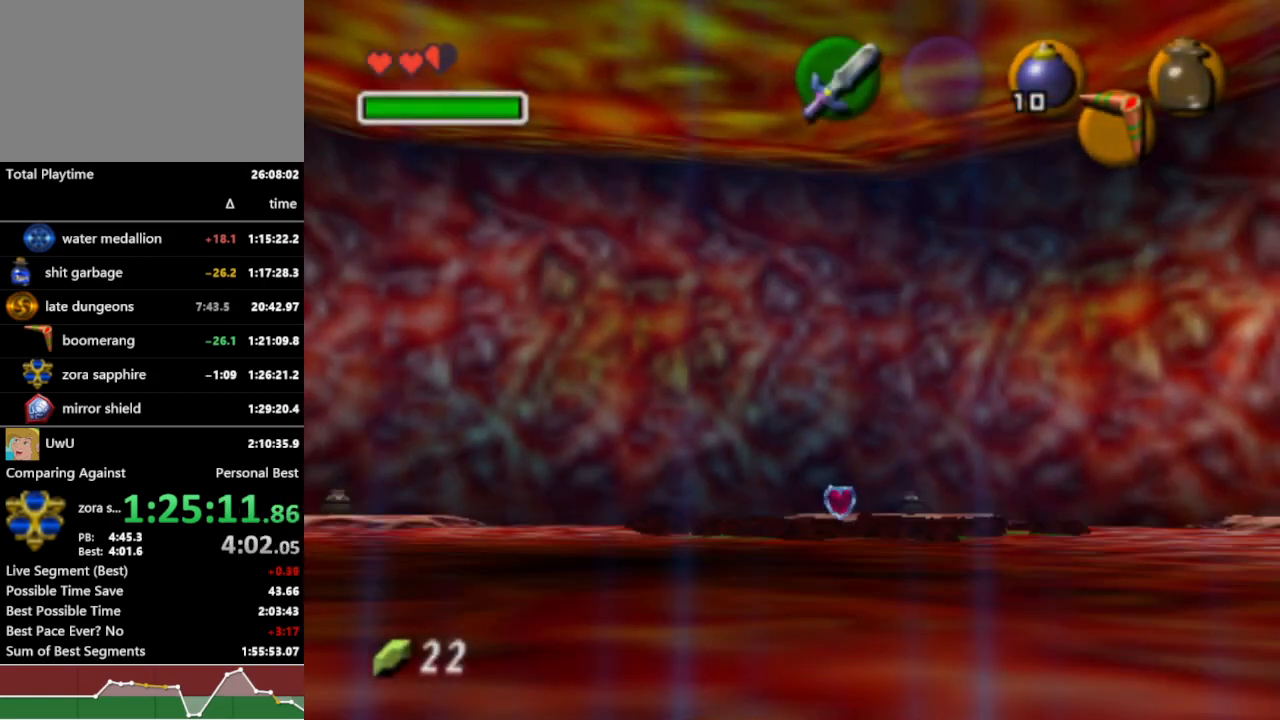
{"buttons": ["L1", "R1"], "left_stick": "down", "right_stick": "center", "events": [[33, "A", "up"], [100, "A", "down"], [133, "A", "up"], [200, "A", "down"], [233, "A", "up"]]}
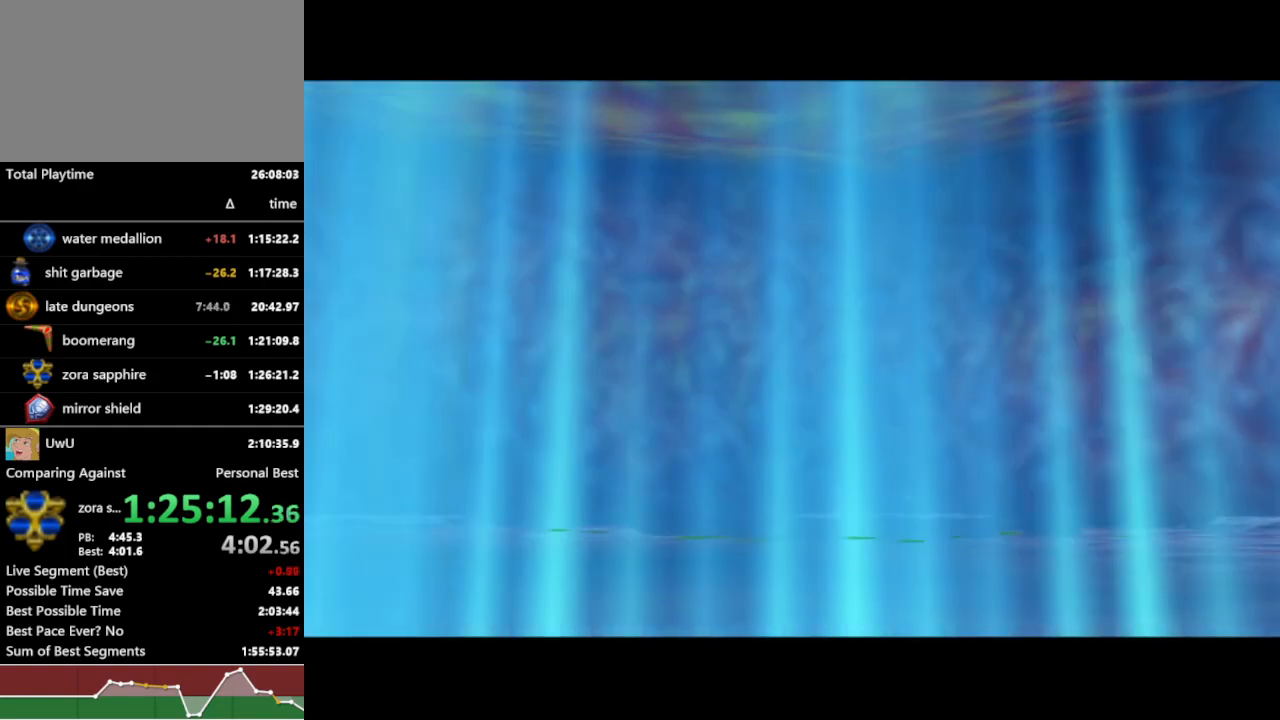
{"buttons": ["L1", "R1"], "left_stick": "down", "right_stick": "center", "events": []}
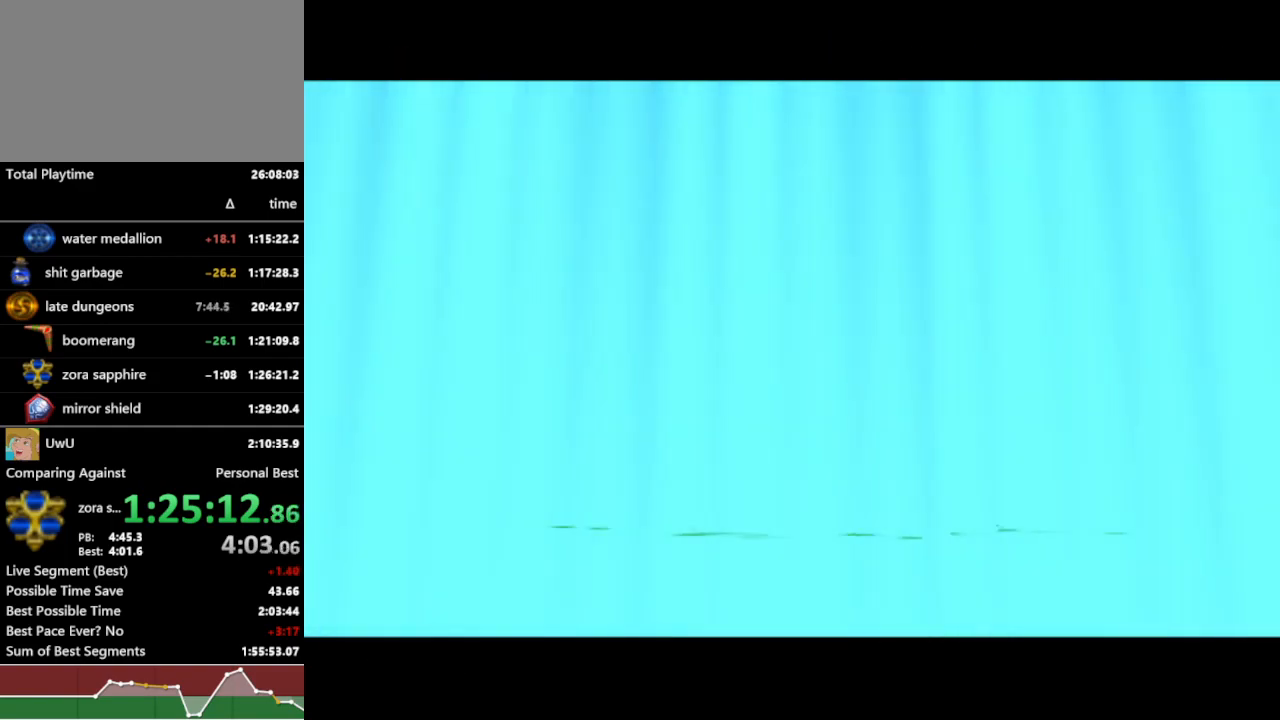
{"buttons": ["L1", "R1"], "left_stick": "down", "right_stick": "center", "events": []}
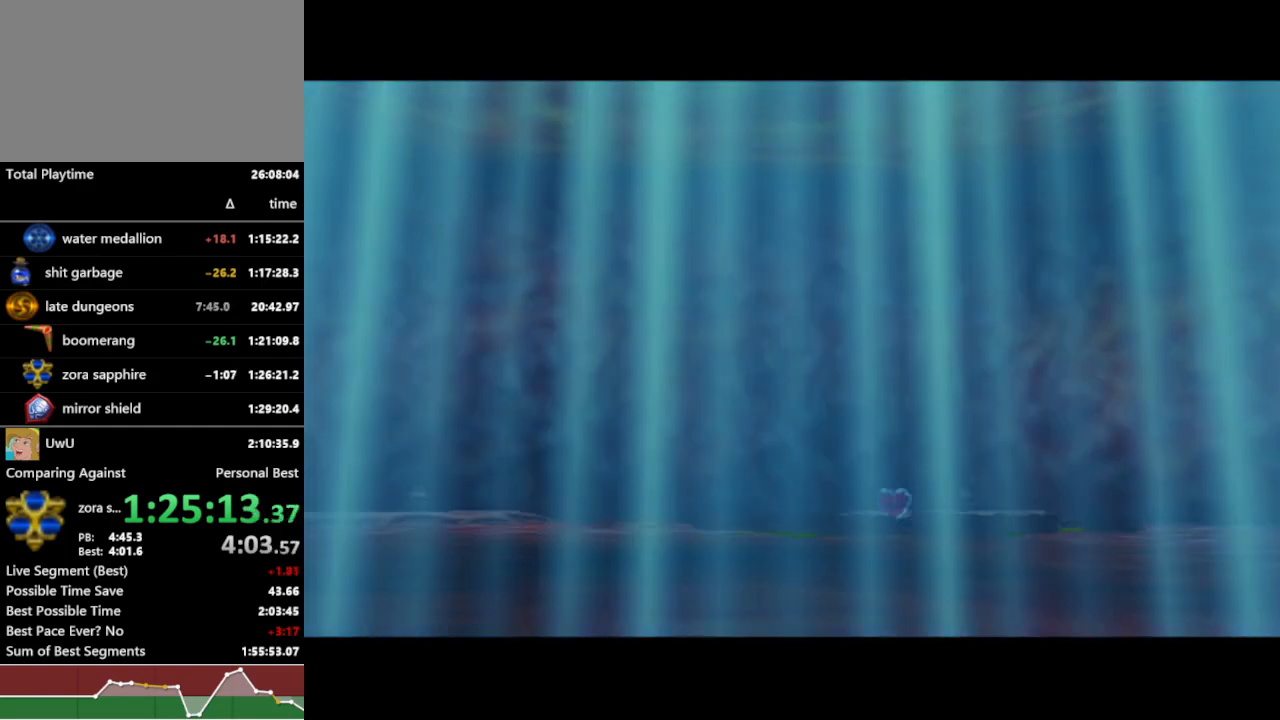
{"buttons": ["R1"], "left_stick": "center", "right_stick": "center", "events": [[400, "L1", "up"], [400, "left_stick", "center"]]}
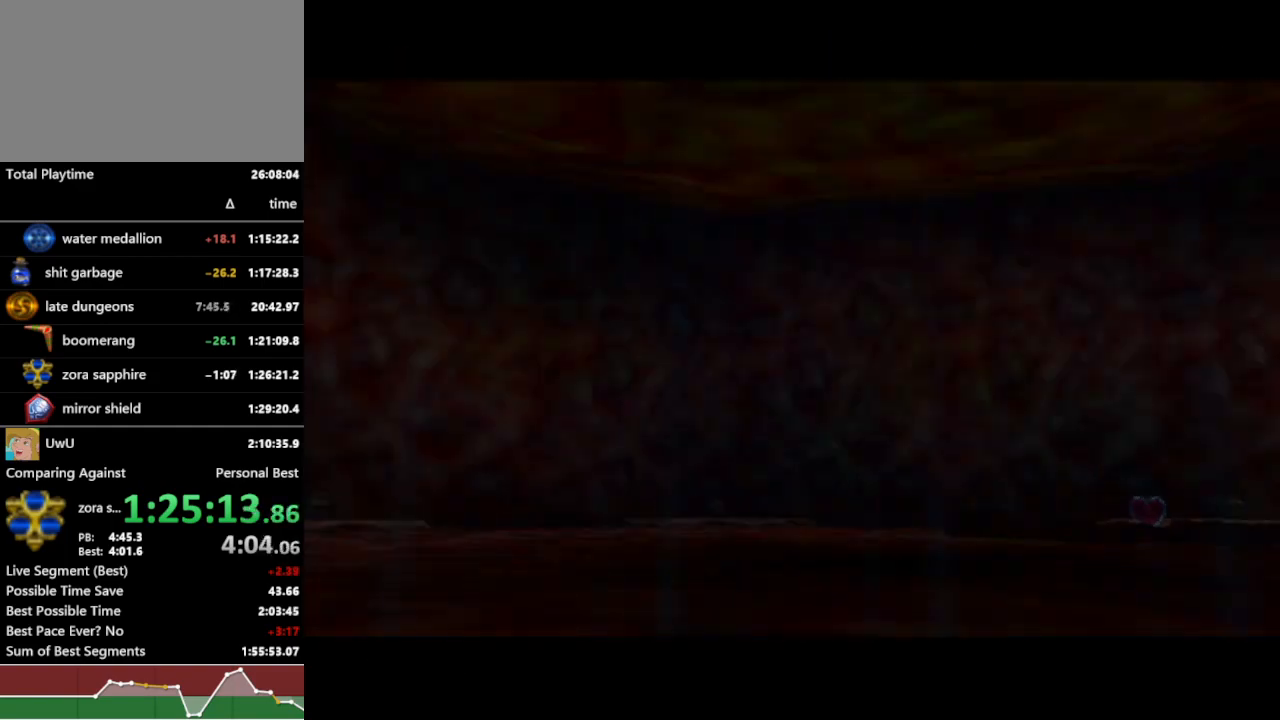
{"buttons": ["R1"], "left_stick": "up", "right_stick": "center", "events": [[33, "left_stick", "up"]]}
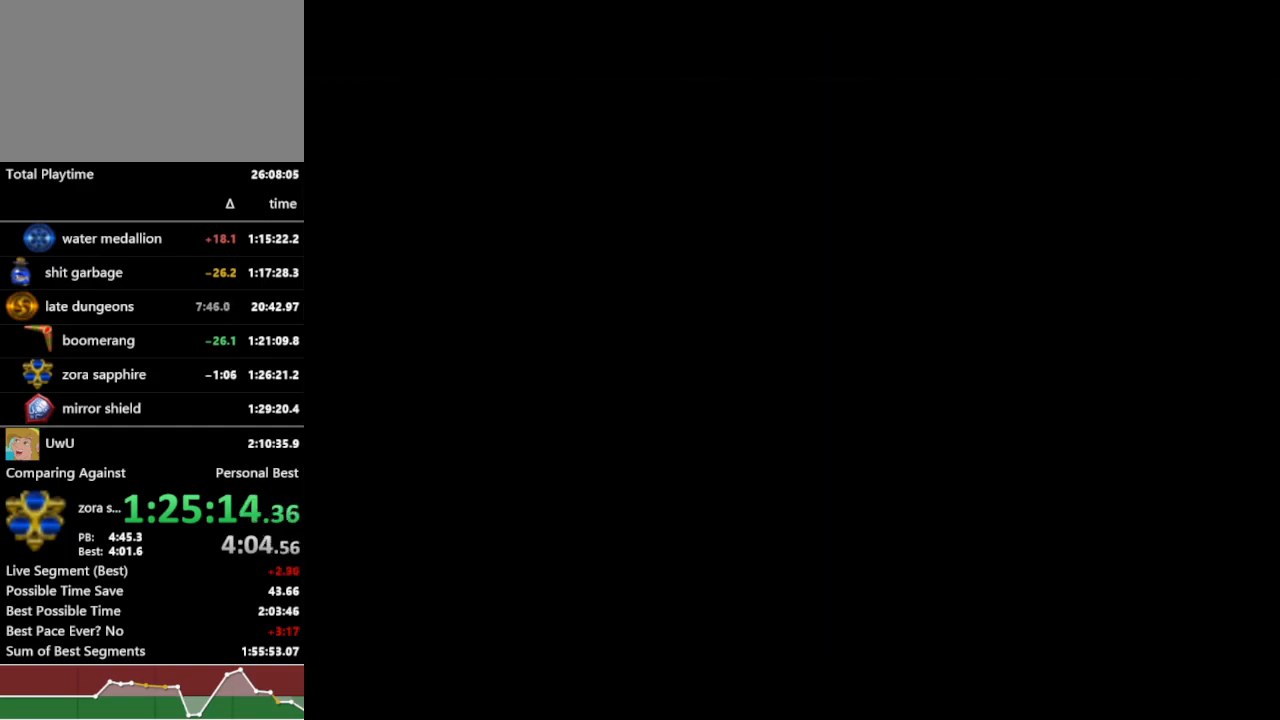
{"buttons": ["R1"], "left_stick": "up", "right_stick": "center", "events": []}
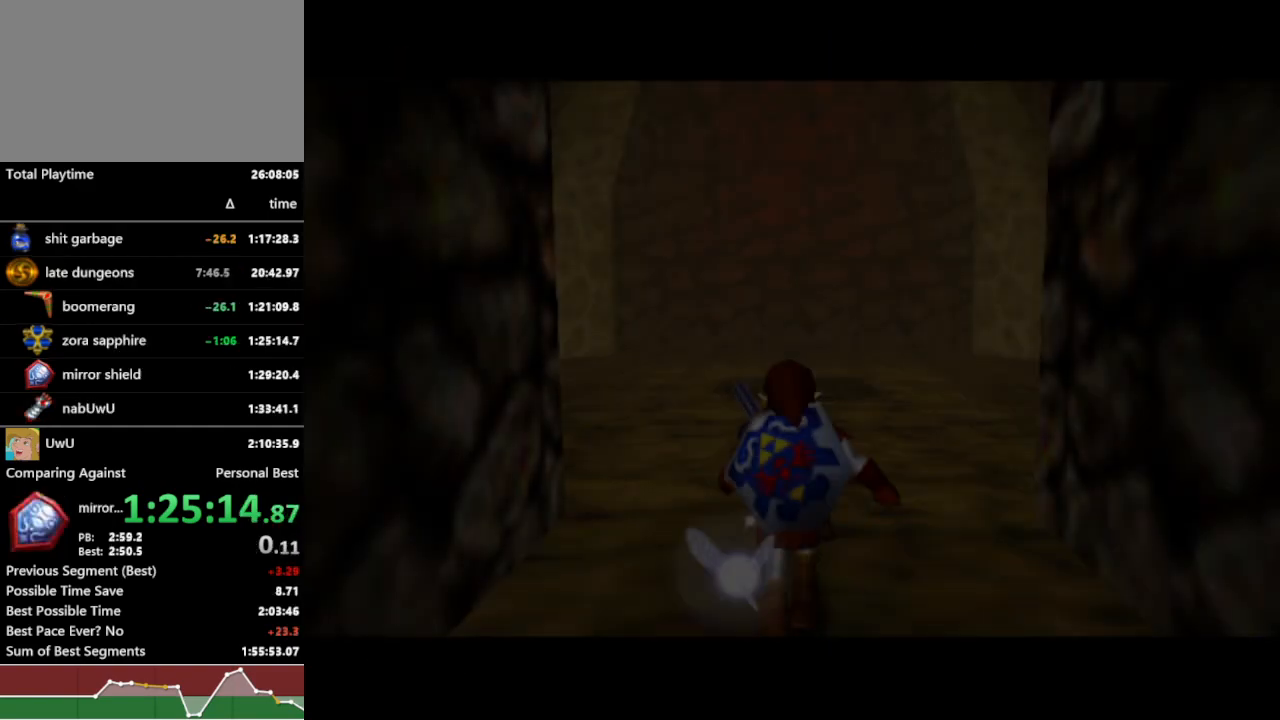
{"buttons": ["A", "R1"], "left_stick": "up", "right_stick": "center", "events": [[467, "A", "down"]]}
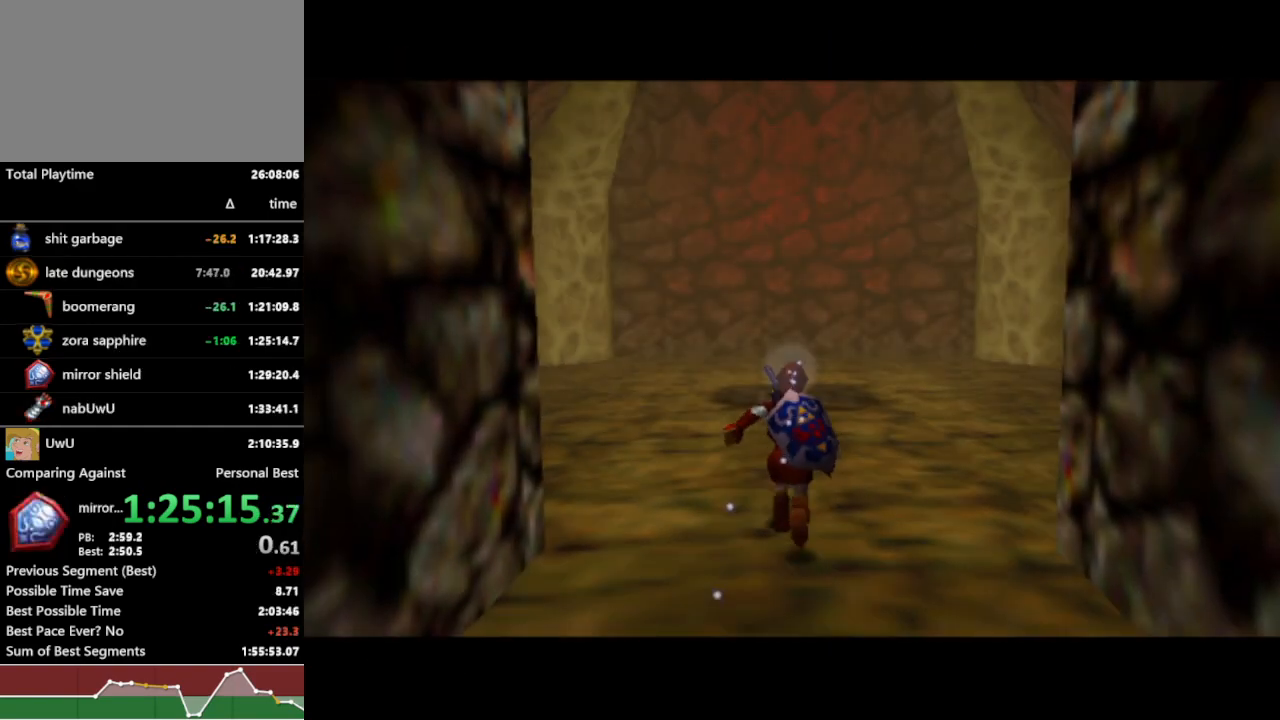
{"buttons": ["R1"], "left_stick": "up", "right_stick": "center", "events": [[100, "A", "up"]]}
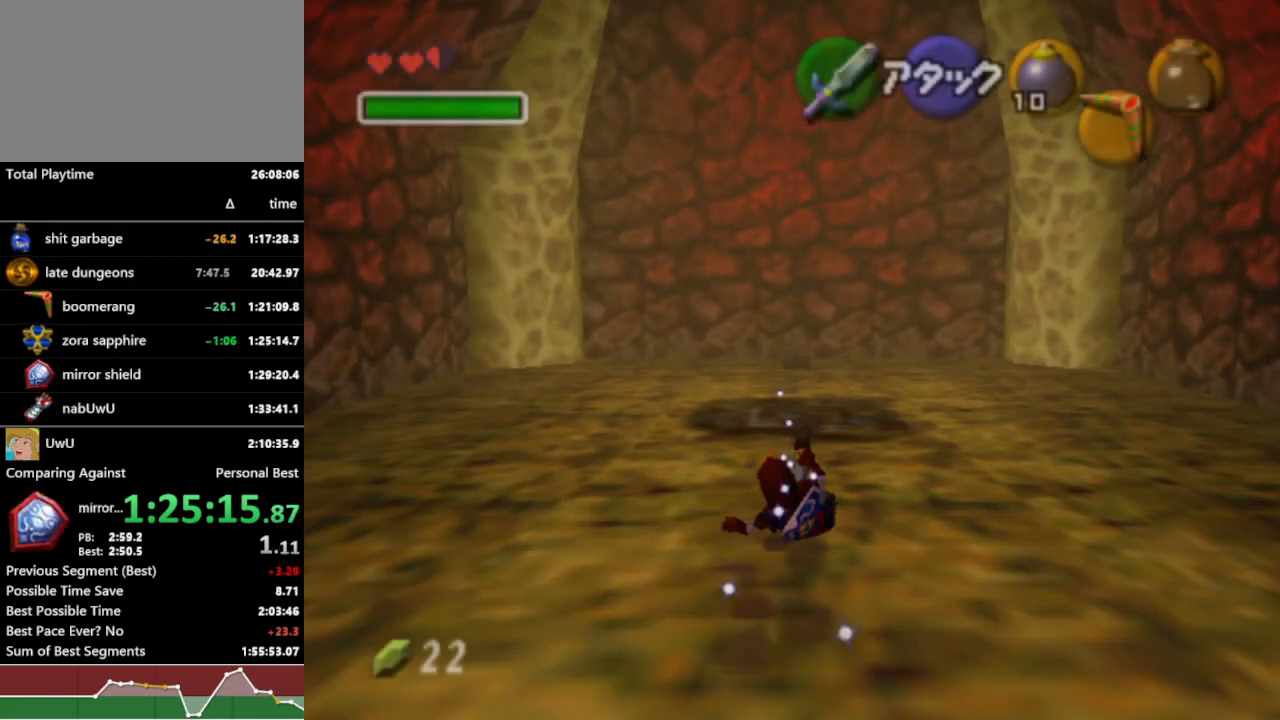
{"buttons": ["R1"], "left_stick": "up-left", "right_stick": "center", "events": [[267, "Y", "down"], [333, "left_stick", "up-left"], [400, "Y", "up"]]}
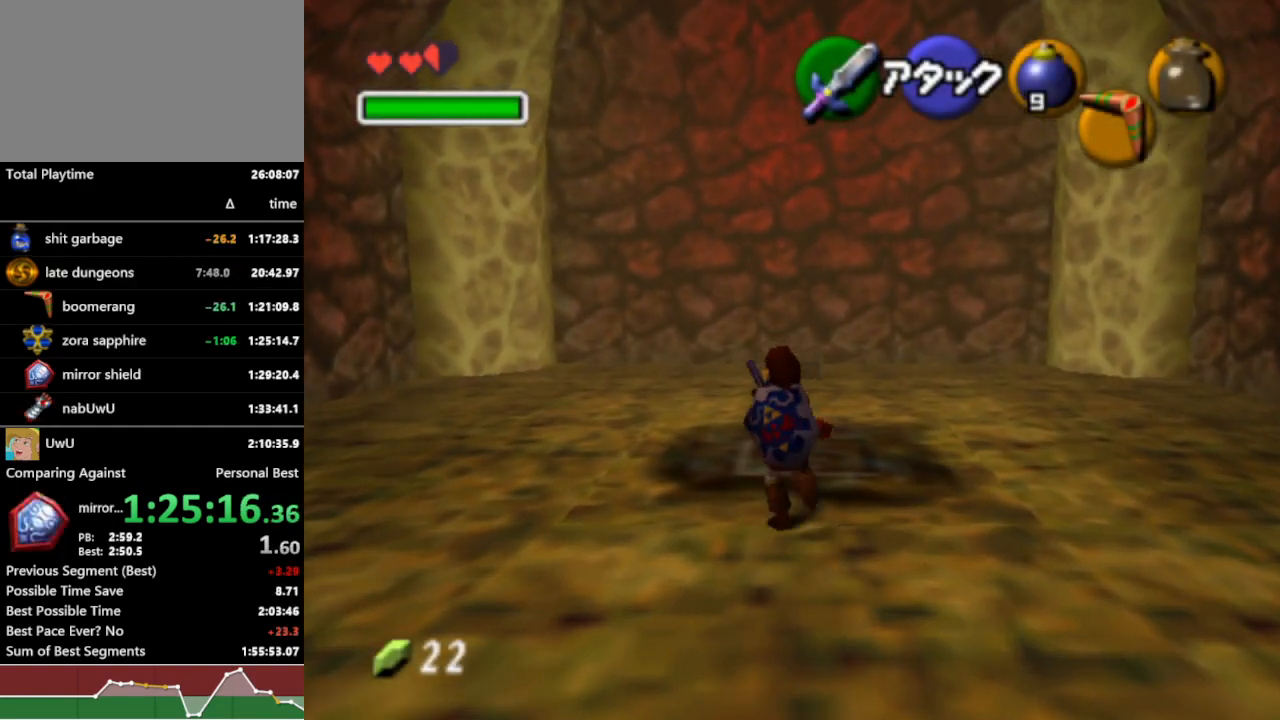
{"buttons": ["R1"], "left_stick": "up-right", "right_stick": "center", "events": [[100, "left_stick", "up"], [233, "left_stick", "up-right"]]}
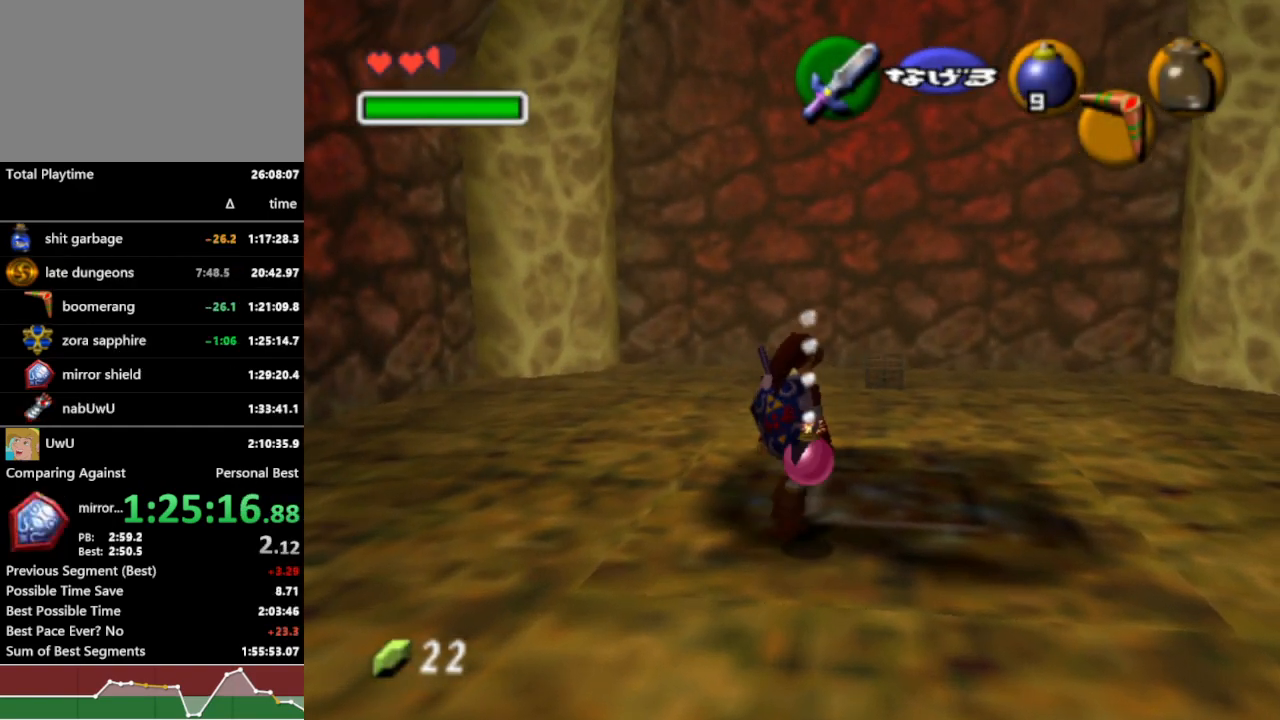
{"buttons": ["R1"], "left_stick": "up", "right_stick": "center", "events": [[133, "left_stick", "up"]]}
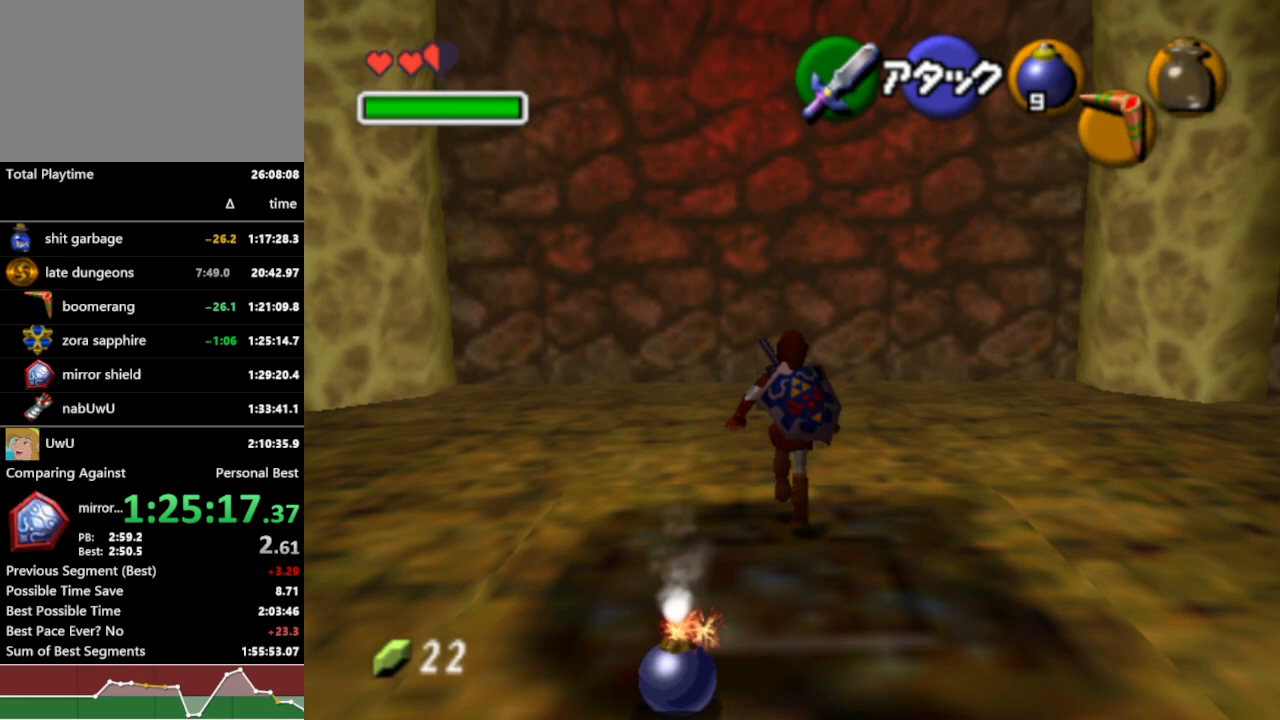
{"buttons": ["R1"], "left_stick": "up", "right_stick": "center", "events": [[67, "A", "down"], [167, "A", "up"], [233, "A", "down"], [333, "A", "up"], [400, "A", "down"], [500, "A", "up"]]}
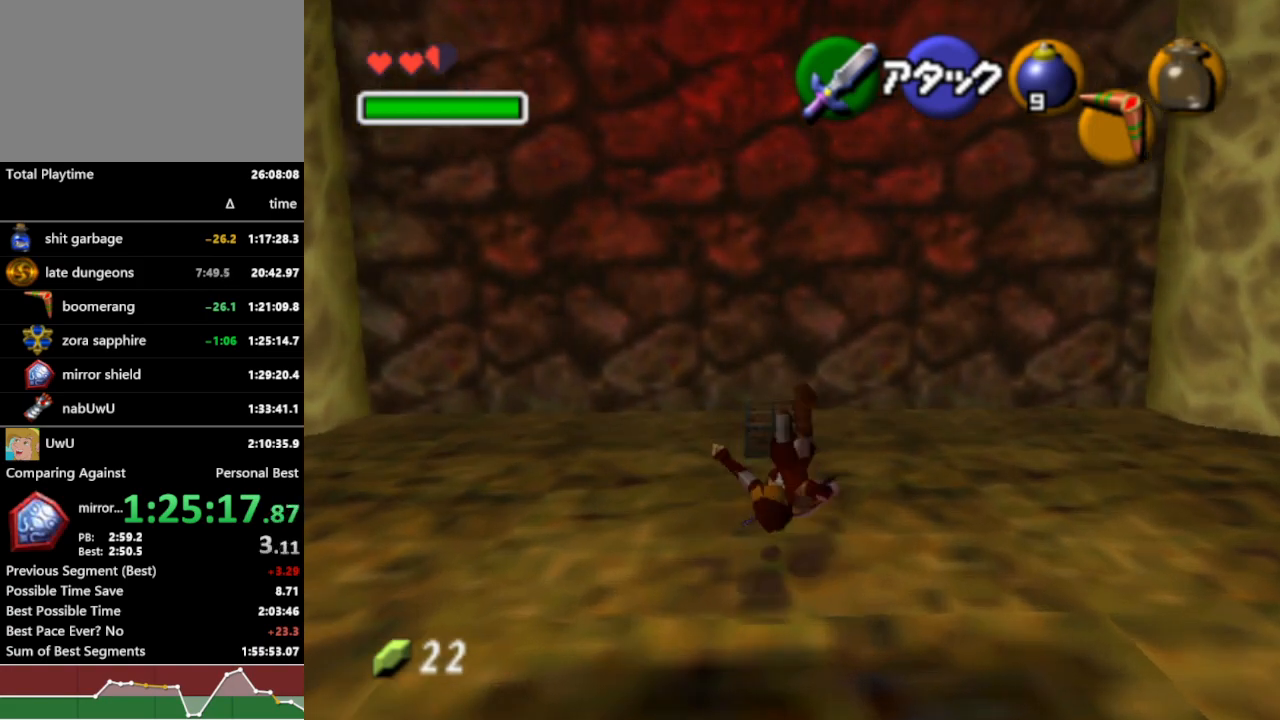
{"buttons": ["R1"], "left_stick": "center", "right_stick": "center", "events": [[67, "A", "down"], [133, "A", "up"], [200, "A", "down"], [233, "left_stick", "center"], [267, "A", "up"]]}
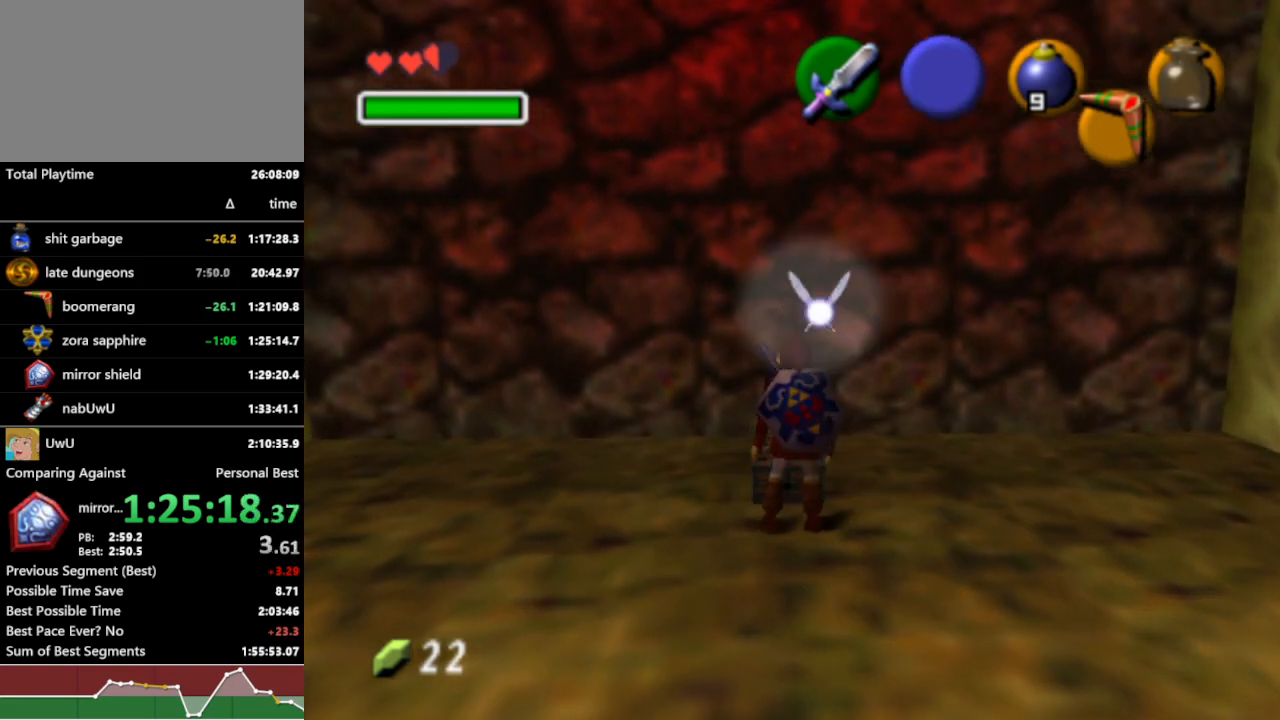
{"buttons": ["R1"], "left_stick": "center", "right_stick": "center", "events": []}